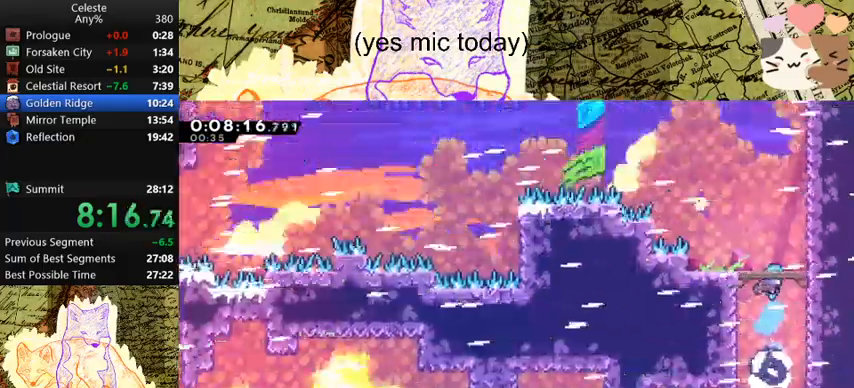
Gameplay with keyboard; each line is a JSON object with the keys held at the frame after it. "events" lists presses ("down") and releases ("up") of "a", "d", "dash", "demo", "grab", "jump", "map", "menu", "s", "space" and "w" between this image and that frame as [ms after this image, input, new state], when the widget could be followed in between. No other keys are recorded. Mouse input is not recorded. Key names are as the overlay labels them; some are game actions (e.g. jump) rather than physical keys.
{"keys": ["d", "w"], "events": []}
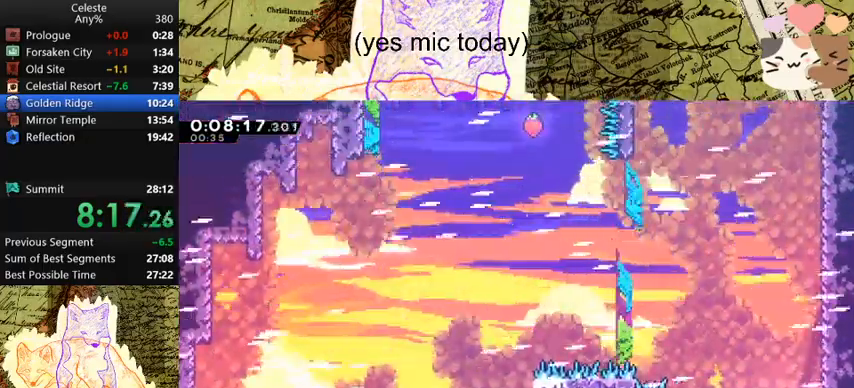
{"keys": ["dash", "space", "w"], "events": [[133, "space", "down"], [200, "d", "up"], [500, "dash", "down"]]}
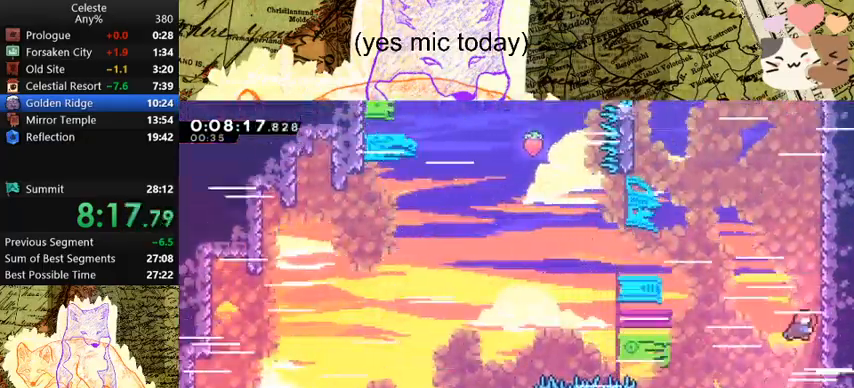
{"keys": ["jump", "space", "w"], "events": [[200, "dash", "up"], [267, "jump", "down"]]}
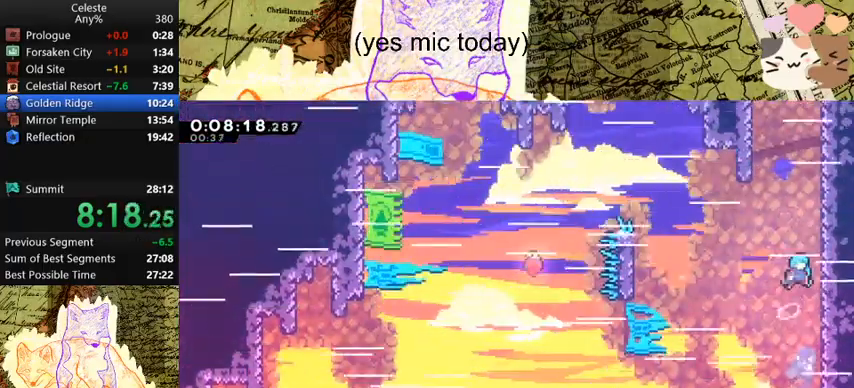
{"keys": ["space", "w"], "events": [[33, "jump", "up"], [133, "jump", "down"], [233, "jump", "up"], [300, "jump", "down"], [367, "jump", "up"], [467, "jump", "down"], [500, "jump", "up"]]}
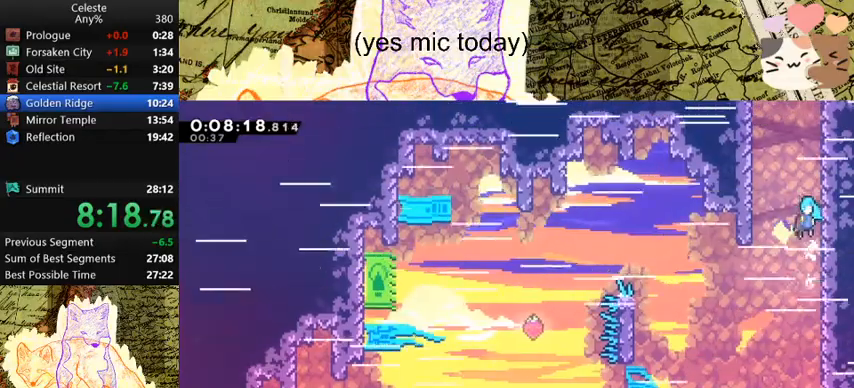
{"keys": ["space", "w"], "events": [[100, "jump", "down"], [133, "jump", "up"], [233, "jump", "down"], [333, "jump", "up"], [367, "jump", "down"], [433, "jump", "up"]]}
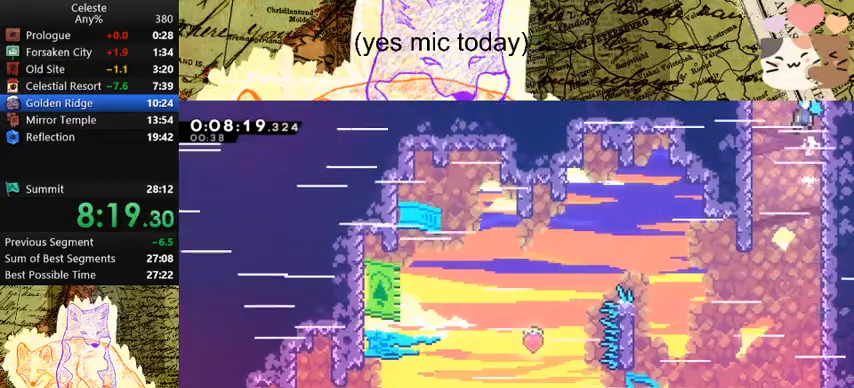
{"keys": ["jump", "space", "w"], "events": [[33, "jump", "down"], [133, "jump", "up"], [200, "jump", "down"], [267, "jump", "up"], [367, "jump", "down"]]}
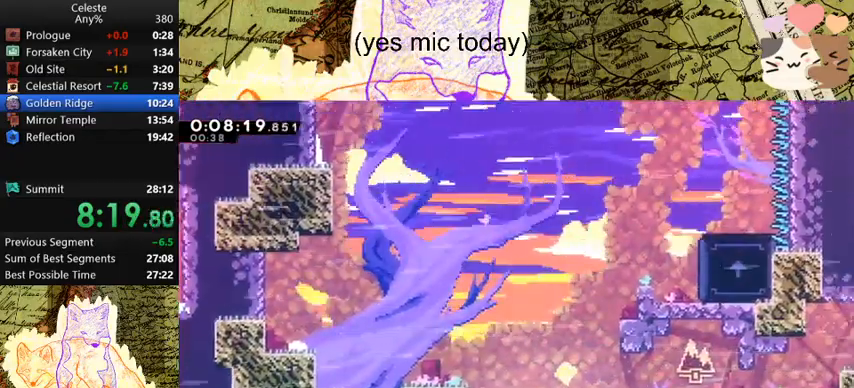
{"keys": ["d", "jump", "space", "w"], "events": [[233, "d", "down"]]}
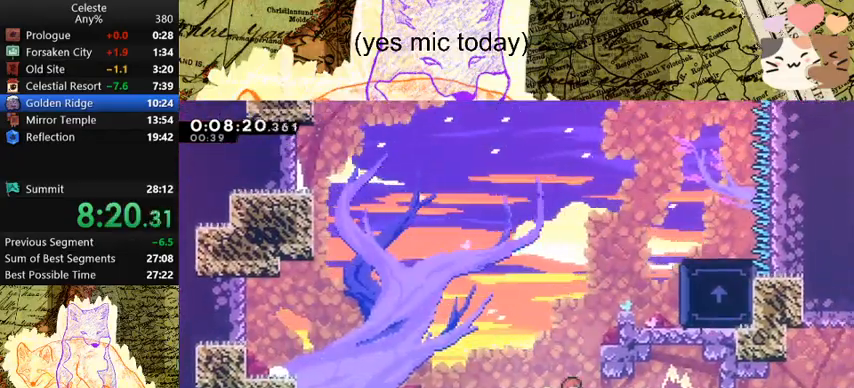
{"keys": ["d", "grab", "w"], "events": [[100, "d", "up"], [133, "dash", "down"], [133, "jump", "up"], [233, "space", "up"], [300, "d", "down"], [300, "grab", "down"], [467, "dash", "up"]]}
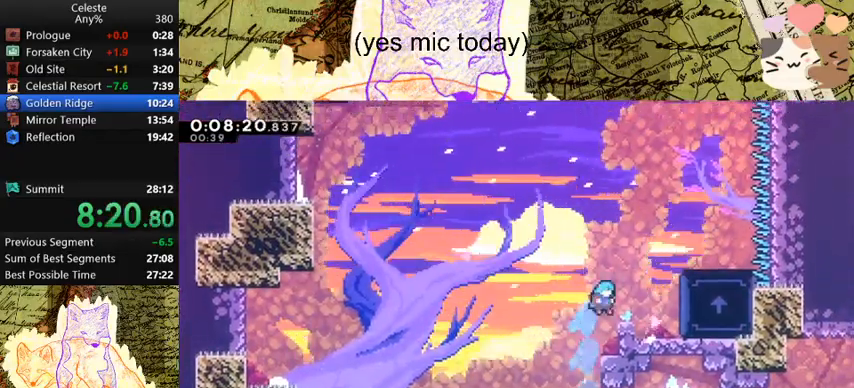
{"keys": ["d", "grab", "jump", "space", "w"], "events": [[167, "space", "down"], [367, "jump", "down"]]}
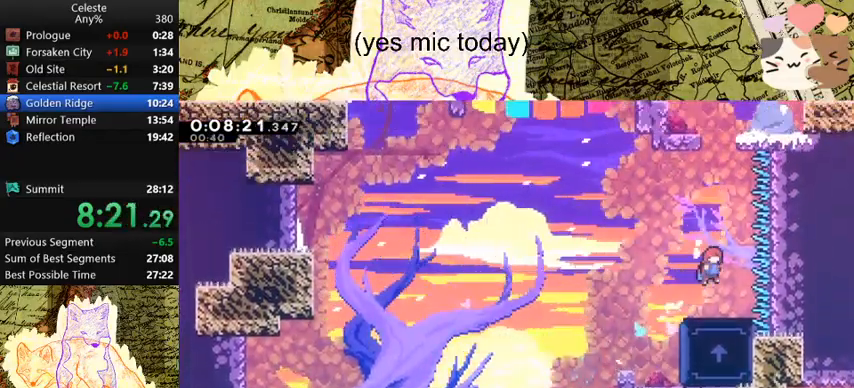
{"keys": ["a", "grab", "w"], "events": [[100, "d", "up"], [167, "dash", "down"], [167, "jump", "up"], [200, "space", "up"], [400, "a", "down"], [400, "dash", "up"]]}
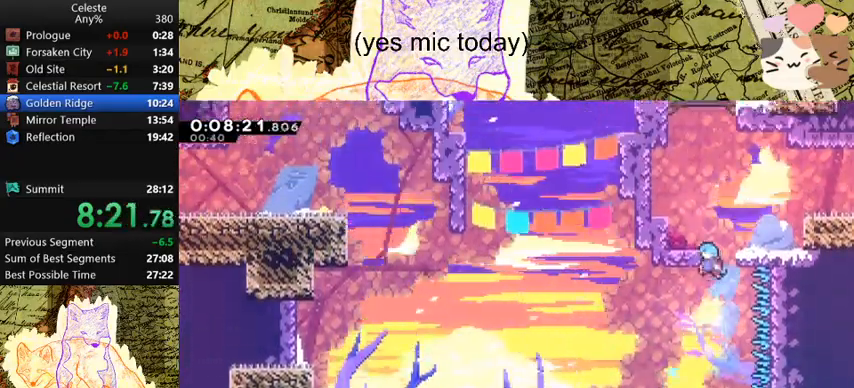
{"keys": ["dash", "w"], "events": [[33, "space", "down"], [167, "space", "up"], [400, "a", "up"], [433, "dash", "down"], [433, "grab", "up"]]}
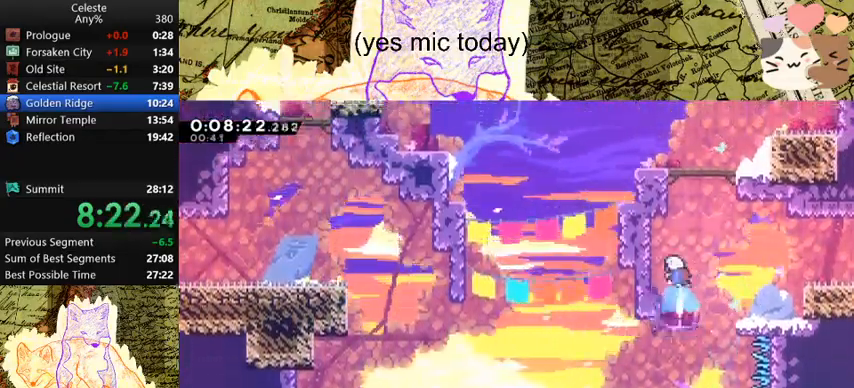
{"keys": ["d"], "events": [[133, "space", "down"], [167, "dash", "up"], [300, "d", "down"], [300, "w", "up"], [433, "space", "up"]]}
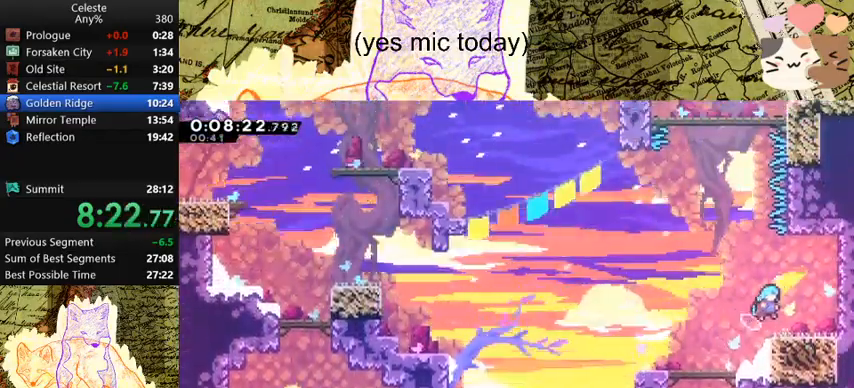
{"keys": ["a", "space"], "events": [[233, "space", "down"], [367, "a", "down"], [367, "d", "up"], [367, "space", "up"], [400, "space", "down"]]}
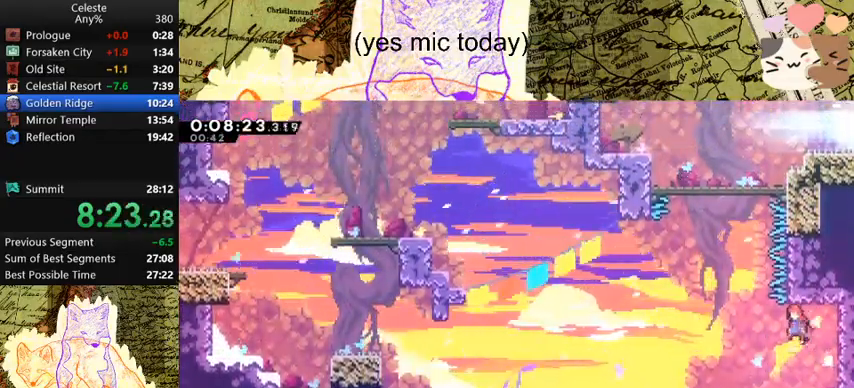
{"keys": [], "events": [[100, "jump", "down"], [100, "w", "down"], [167, "a", "up"], [233, "dash", "down"], [300, "jump", "up"], [333, "space", "up"], [467, "dash", "up"], [467, "w", "up"]]}
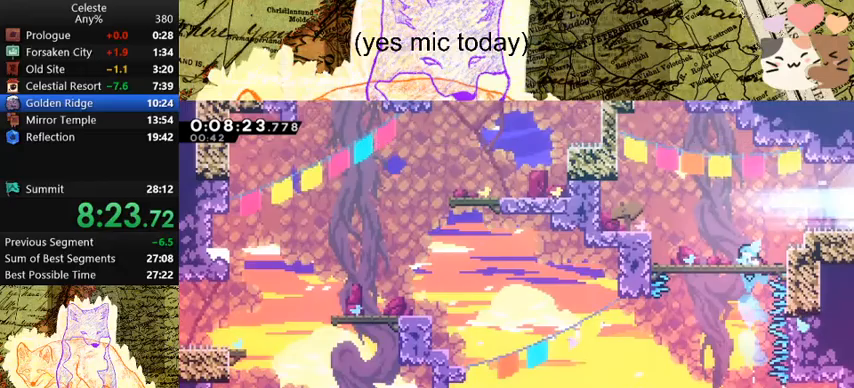
{"keys": ["d", "dash", "grab"], "events": [[200, "d", "down"], [200, "grab", "down"], [300, "space", "down"], [433, "dash", "down"], [500, "space", "up"]]}
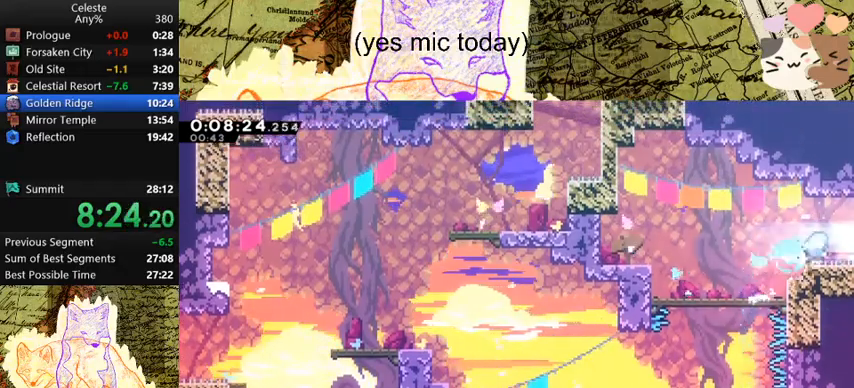
{"keys": ["d", "grab"], "events": [[133, "dash", "up"]]}
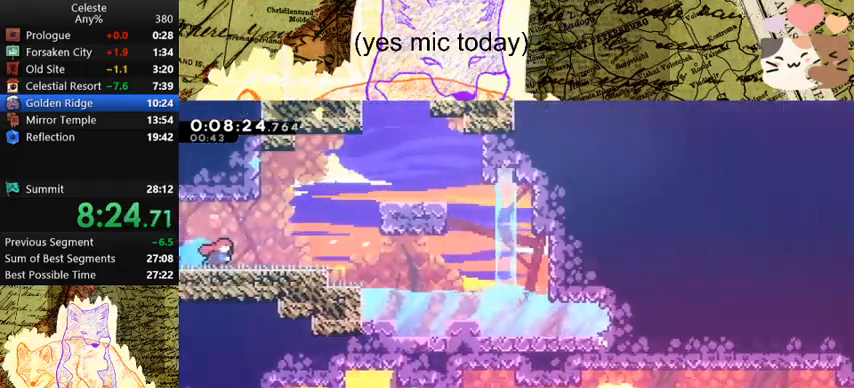
{"keys": ["d", "grab", "space"], "events": [[300, "space", "down"]]}
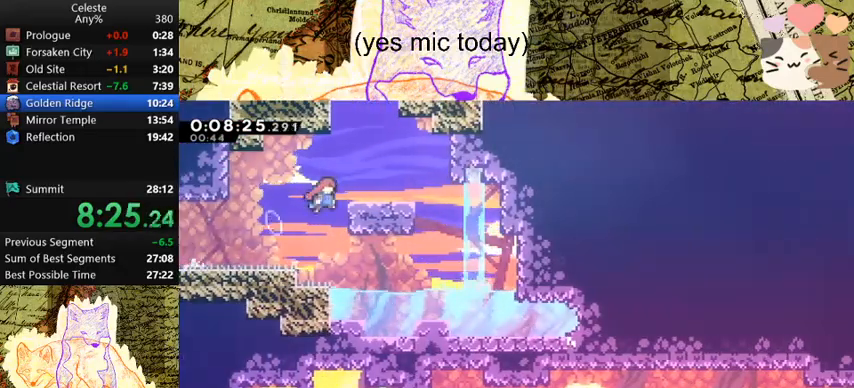
{"keys": ["w"], "events": [[33, "jump", "down"], [233, "grab", "up"], [233, "jump", "up"], [233, "w", "down"], [267, "d", "up"], [267, "dash", "down"], [267, "space", "up"], [400, "dash", "up"]]}
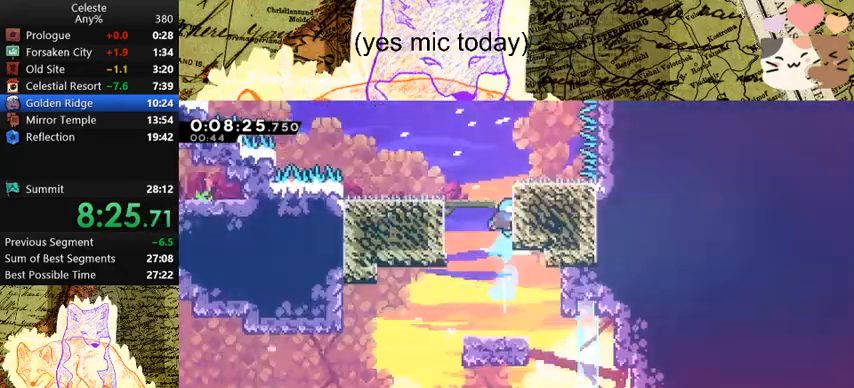
{"keys": ["w"], "events": []}
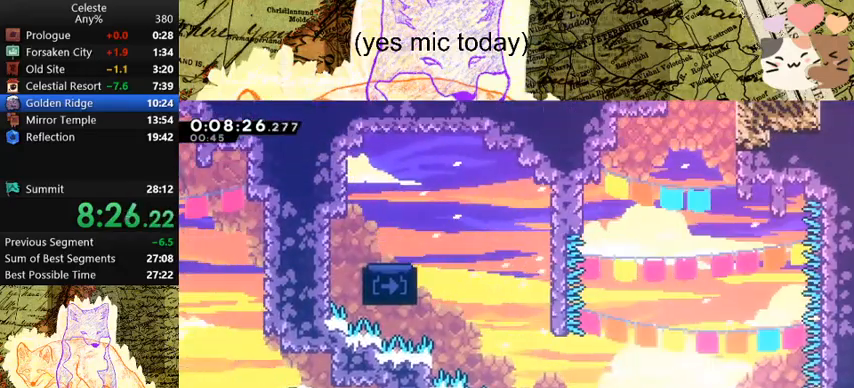
{"keys": ["a", "space", "w"], "events": [[167, "a", "down"], [200, "space", "down"]]}
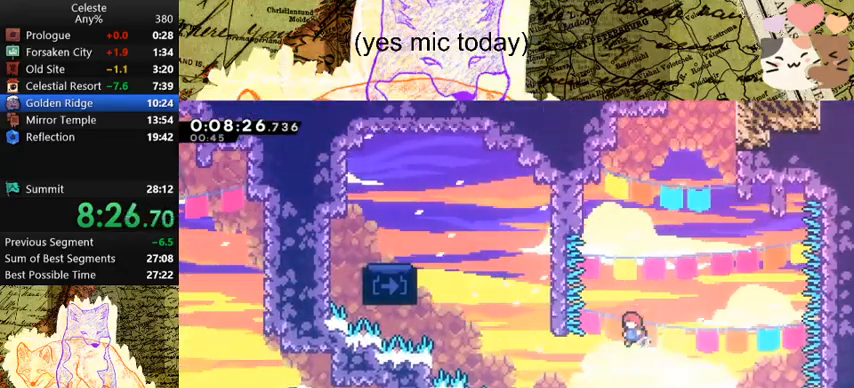
{"keys": ["d", "dash", "w"], "events": [[233, "a", "up"], [233, "dash", "down"], [333, "space", "up"], [500, "d", "down"]]}
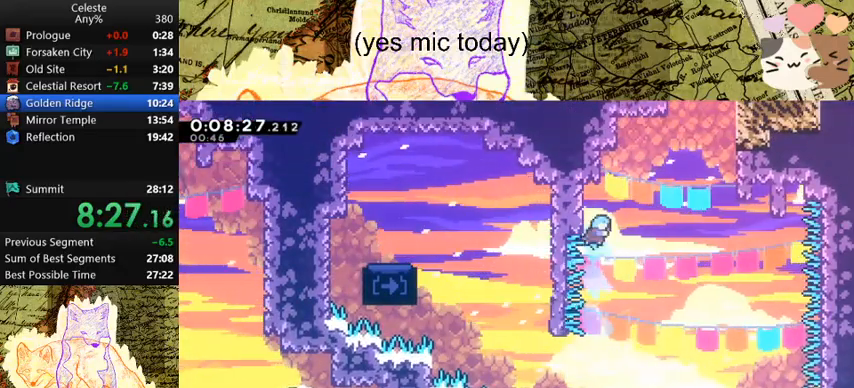
{"keys": ["a", "grab", "jump", "space", "w"], "events": [[67, "space", "down"], [100, "dash", "up"], [200, "a", "down"], [233, "d", "up"], [233, "grab", "down"], [433, "jump", "down"]]}
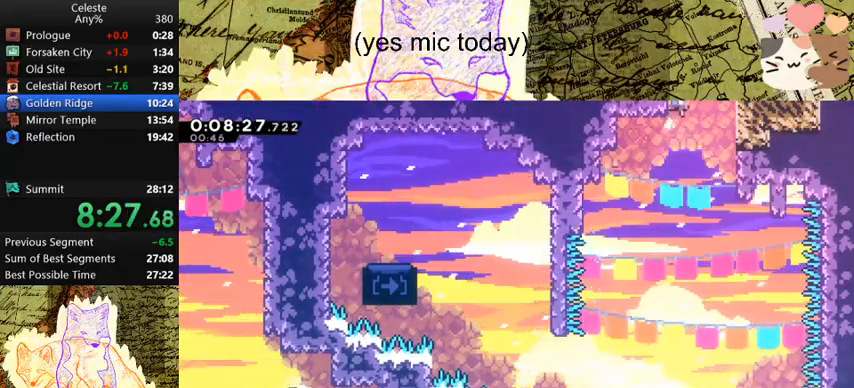
{"keys": ["w"], "events": [[167, "jump", "up"], [233, "space", "up"], [267, "grab", "up"], [300, "a", "up"]]}
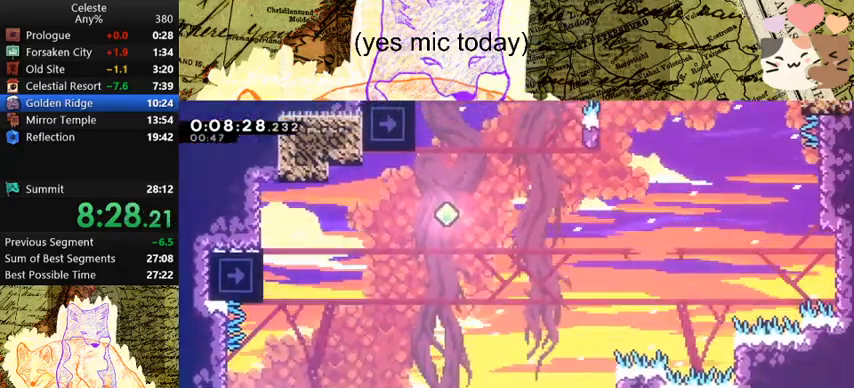
{"keys": ["dash", "space", "w"], "events": [[233, "space", "down"], [433, "dash", "down"]]}
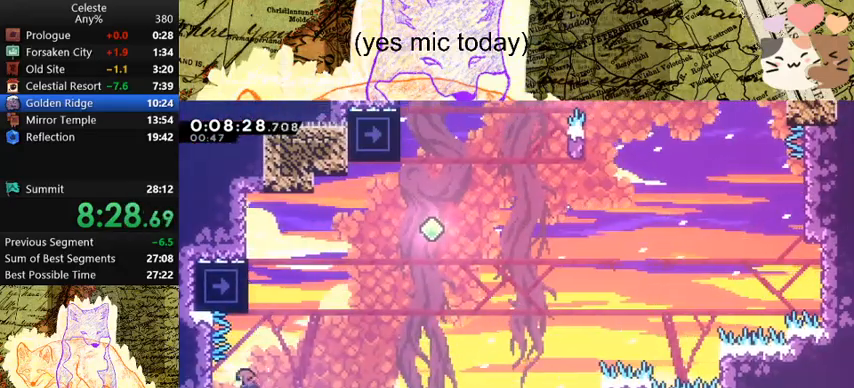
{"keys": ["d", "space", "w"], "events": [[33, "space", "up"], [167, "d", "down"], [167, "space", "down"], [200, "dash", "up"]]}
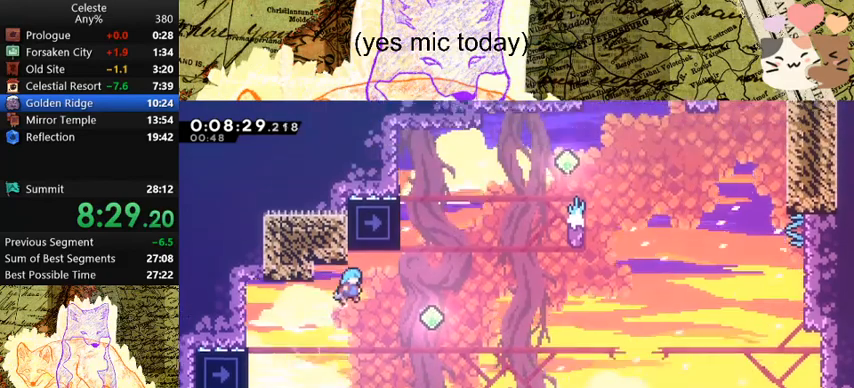
{"keys": ["dash", "w"], "events": [[367, "d", "up"], [367, "dash", "down"], [433, "space", "up"]]}
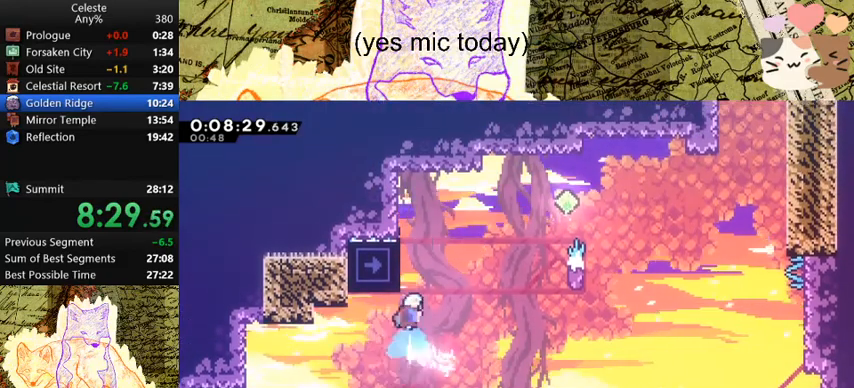
{"keys": ["d", "grab", "w"], "events": [[100, "d", "down"], [100, "dash", "up"], [100, "grab", "down"], [100, "space", "down"], [300, "space", "up"]]}
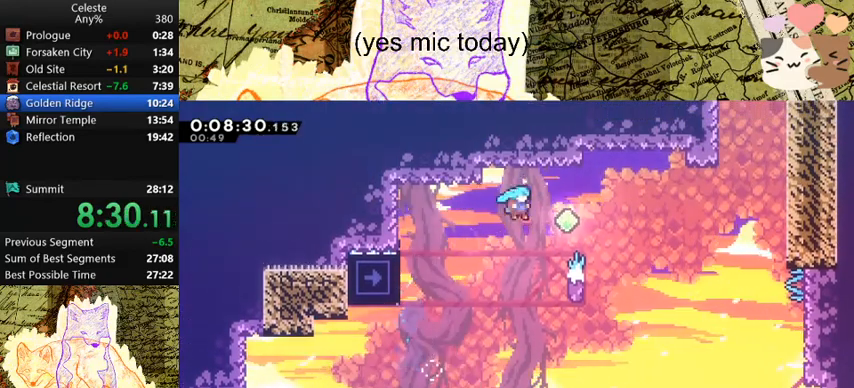
{"keys": ["d", "grab", "jump", "space", "w"], "events": [[267, "space", "down"], [333, "jump", "down"]]}
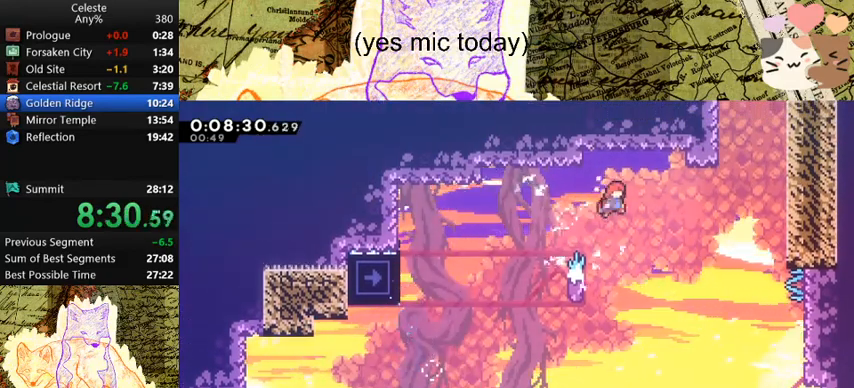
{"keys": ["d", "demo", "grab", "space", "w"], "events": [[233, "demo", "down"], [300, "jump", "up"], [333, "space", "up"], [500, "space", "down"]]}
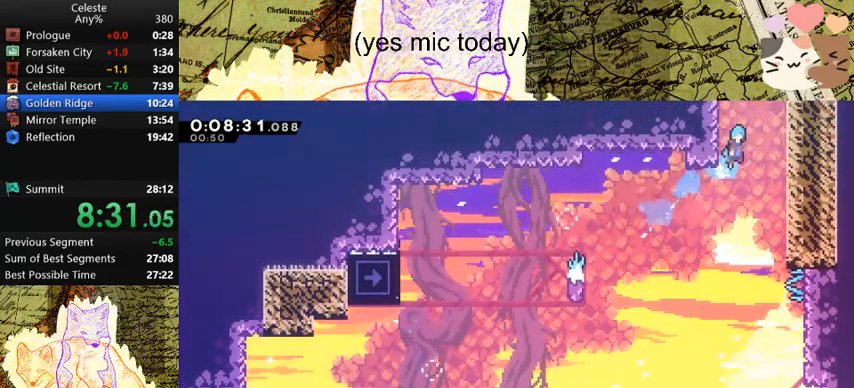
{"keys": ["d", "grab", "w"], "events": [[67, "jump", "down"], [233, "jump", "up"], [267, "jump", "down"], [400, "demo", "up"], [400, "jump", "up"], [400, "space", "up"]]}
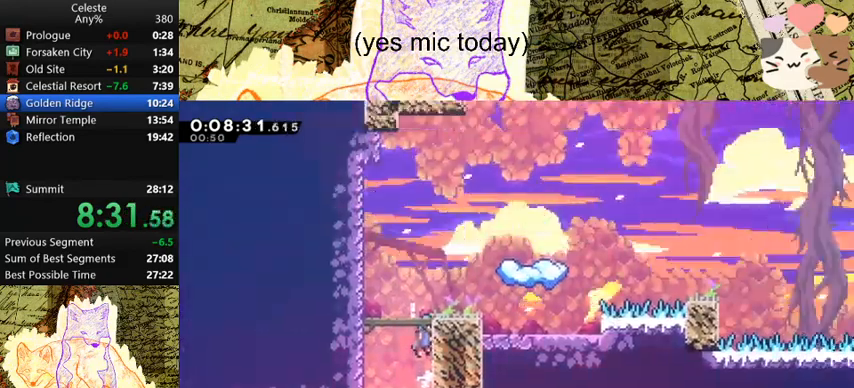
{"keys": ["d"], "events": [[67, "w", "up"], [167, "grab", "up"]]}